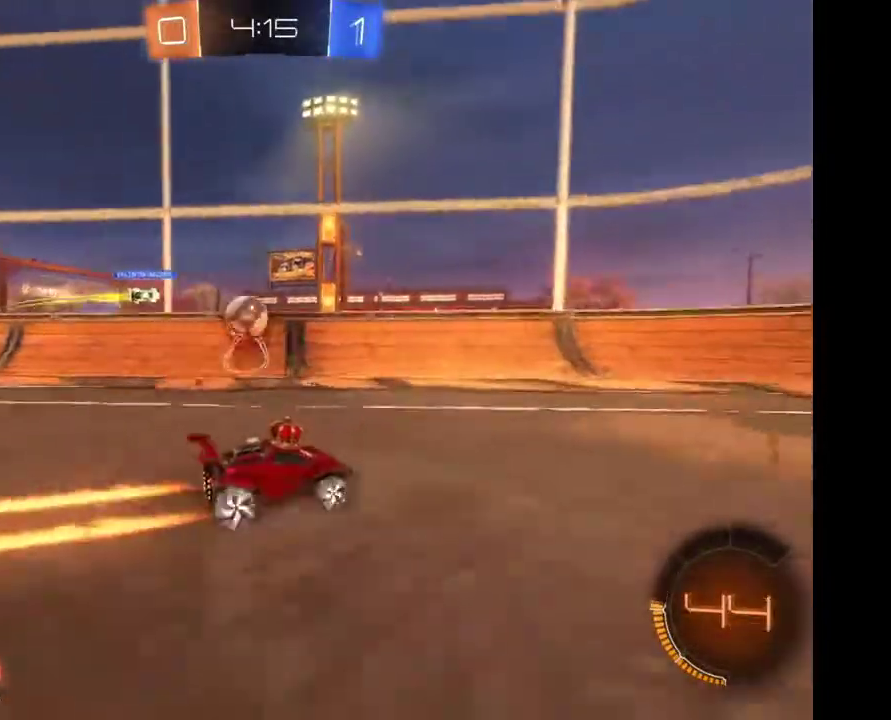
Gameplay with a controller (Xbox layout); each line is a JSON object with the inputs held at the frame after it. "events" lists button and stick changes between this image and that frame as [ms after this image, input, new state], when the widget could be followed in between. Not read: R2.
{"buttons": [], "left_stick": "left", "right_stick": "center", "events": [[33, "left_stick", "left"]]}
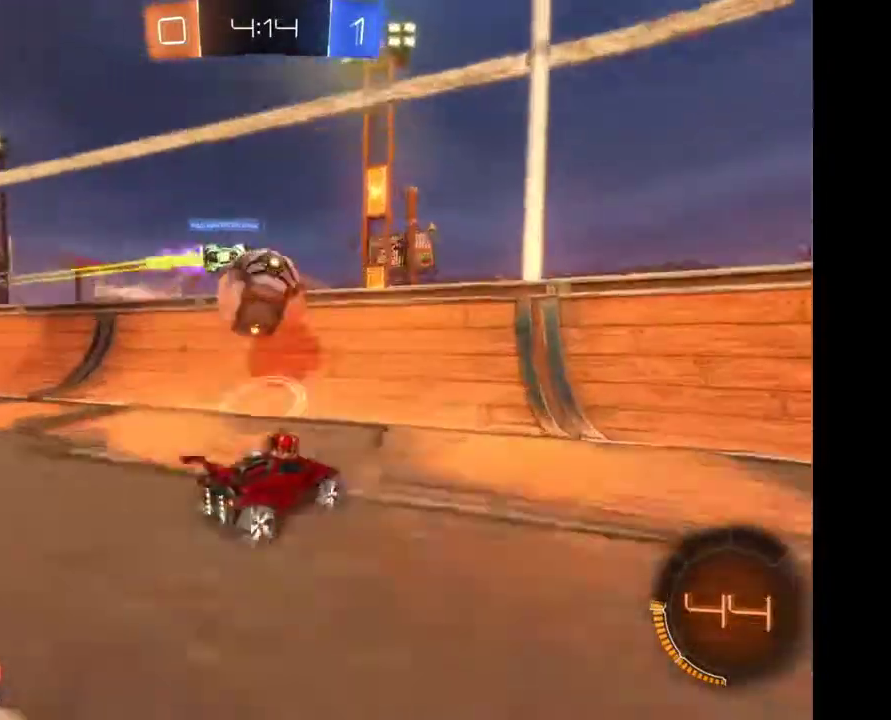
{"buttons": [], "left_stick": "center", "right_stick": "center", "events": [[200, "A", "down"], [300, "A", "up"], [433, "left_stick", "center"]]}
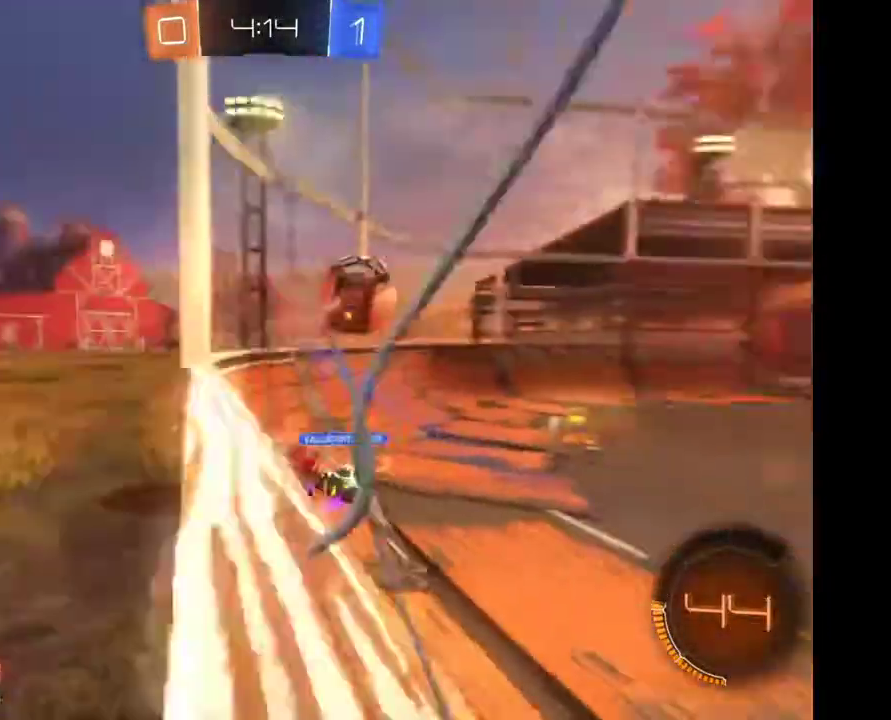
{"buttons": [], "left_stick": "right", "right_stick": "center", "events": [[100, "left_stick", "right"]]}
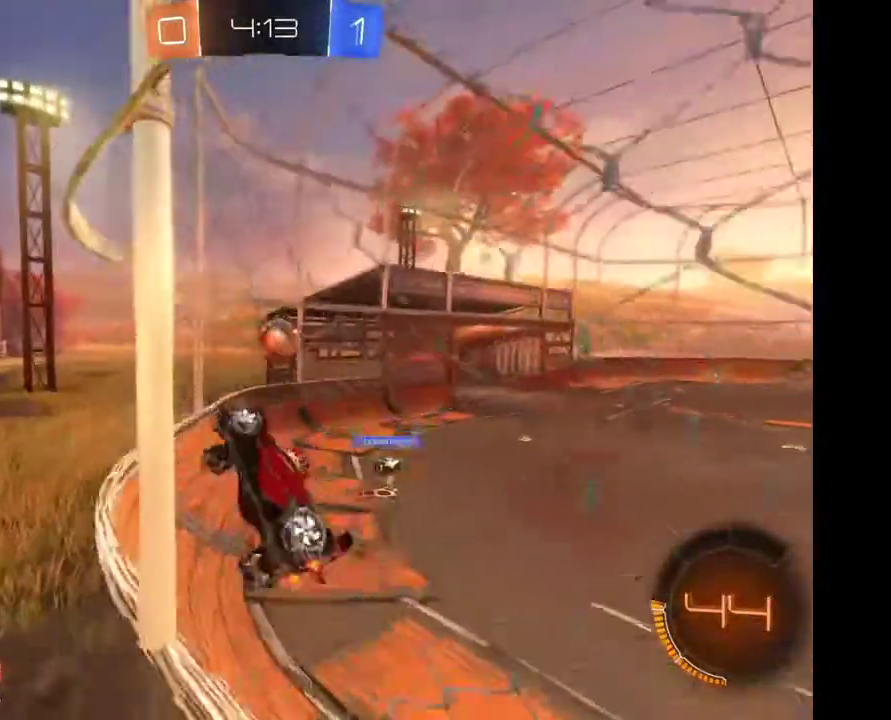
{"buttons": [], "left_stick": "right", "right_stick": "center", "events": []}
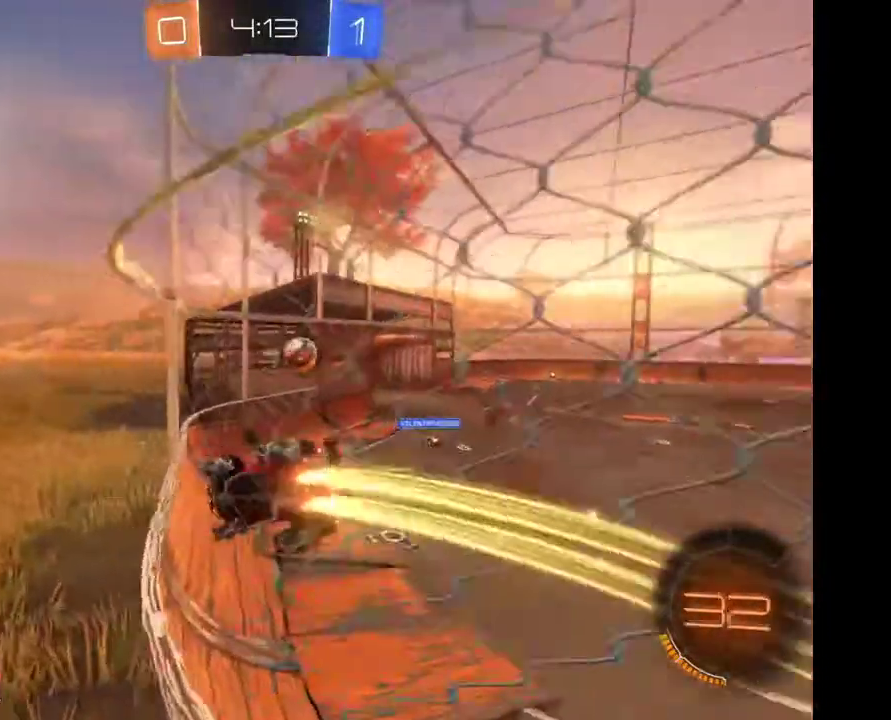
{"buttons": [], "left_stick": "center", "right_stick": "center", "events": [[33, "left_stick", "center"]]}
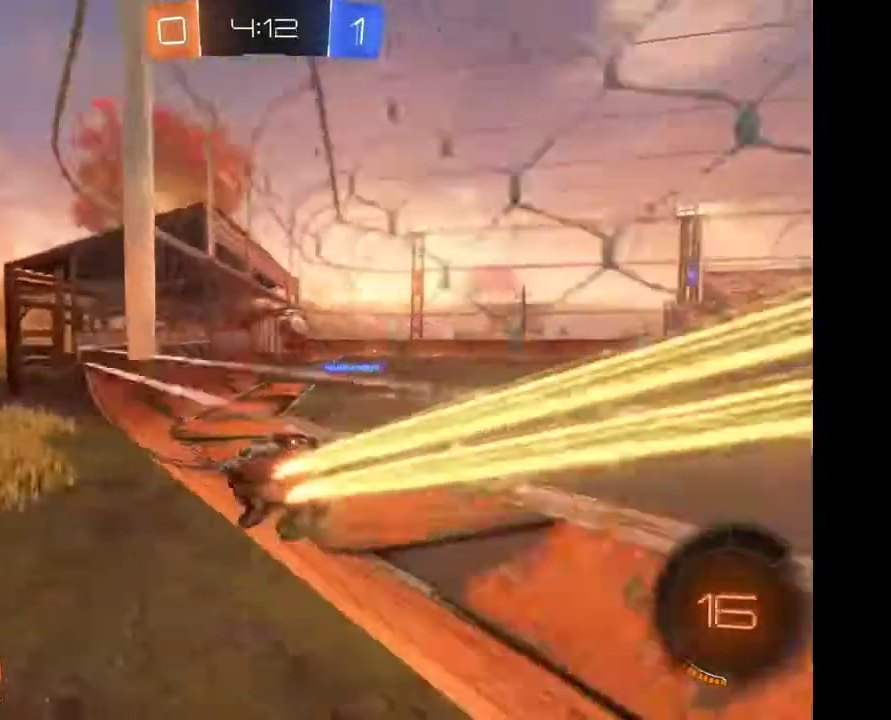
{"buttons": [], "left_stick": "right", "right_stick": "center", "events": [[267, "left_stick", "right"]]}
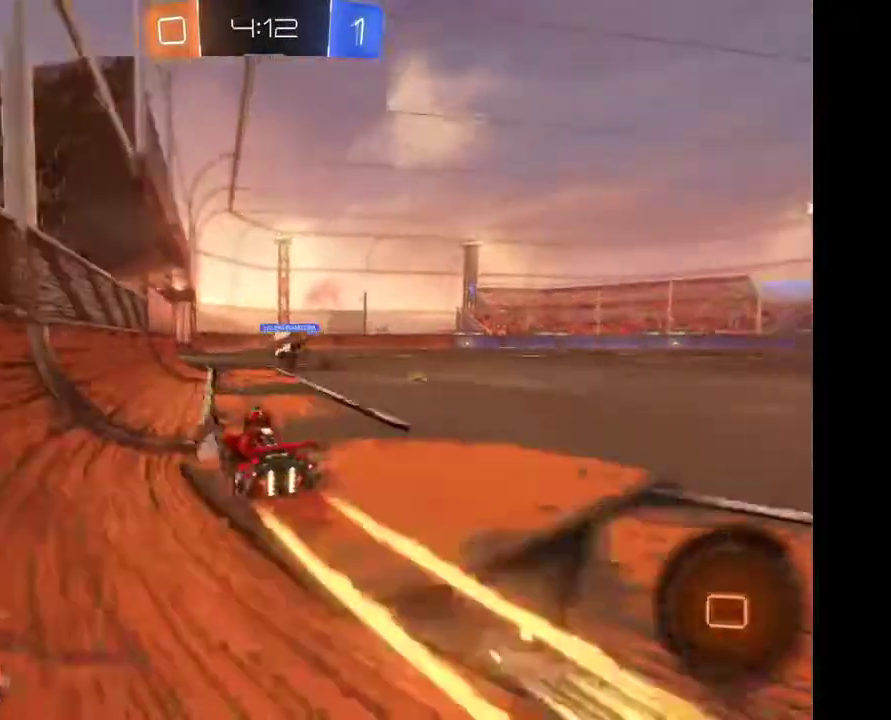
{"buttons": [], "left_stick": "center", "right_stick": "center", "events": [[67, "left_stick", "center"], [333, "left_stick", "right"], [467, "left_stick", "center"]]}
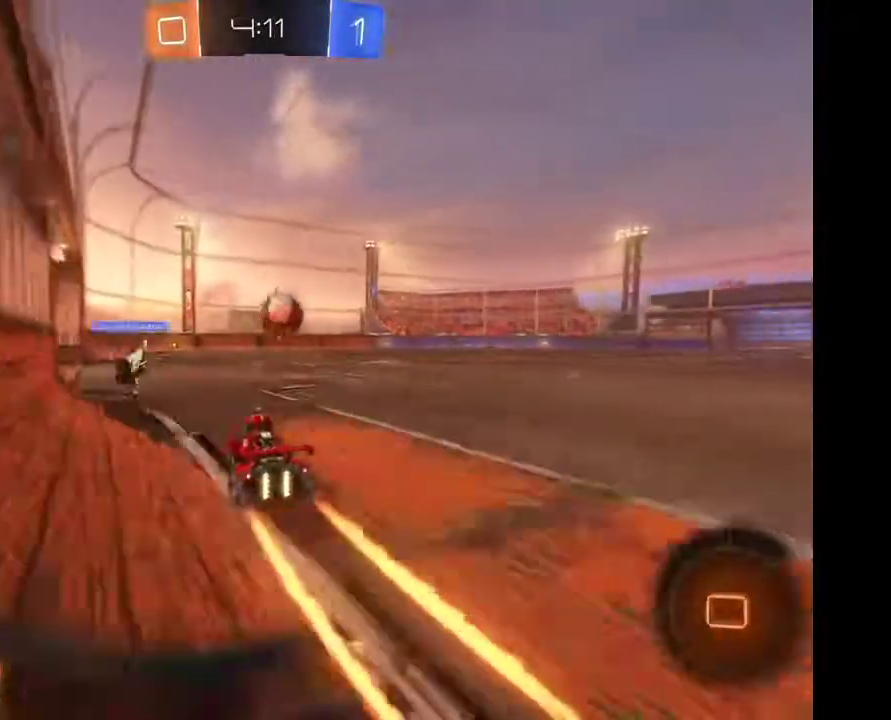
{"buttons": [], "left_stick": "center", "right_stick": "center", "events": [[267, "left_stick", "right"], [433, "left_stick", "center"]]}
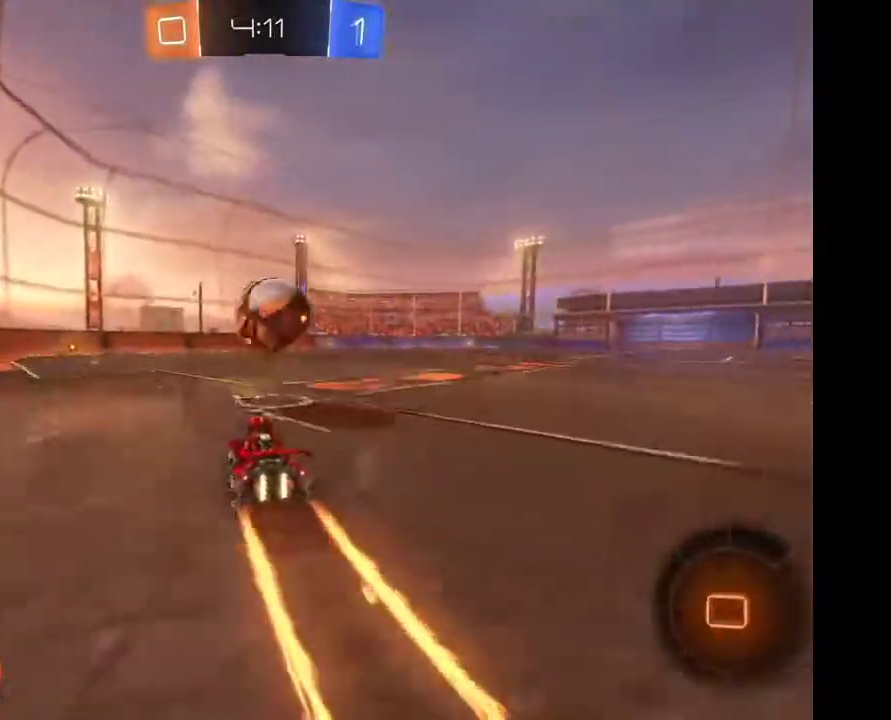
{"buttons": [], "left_stick": "center", "right_stick": "center", "events": [[33, "left_stick", "right"], [100, "left_stick", "up-right"], [200, "A", "down"], [233, "left_stick", "up"], [333, "A", "up"], [333, "left_stick", "center"]]}
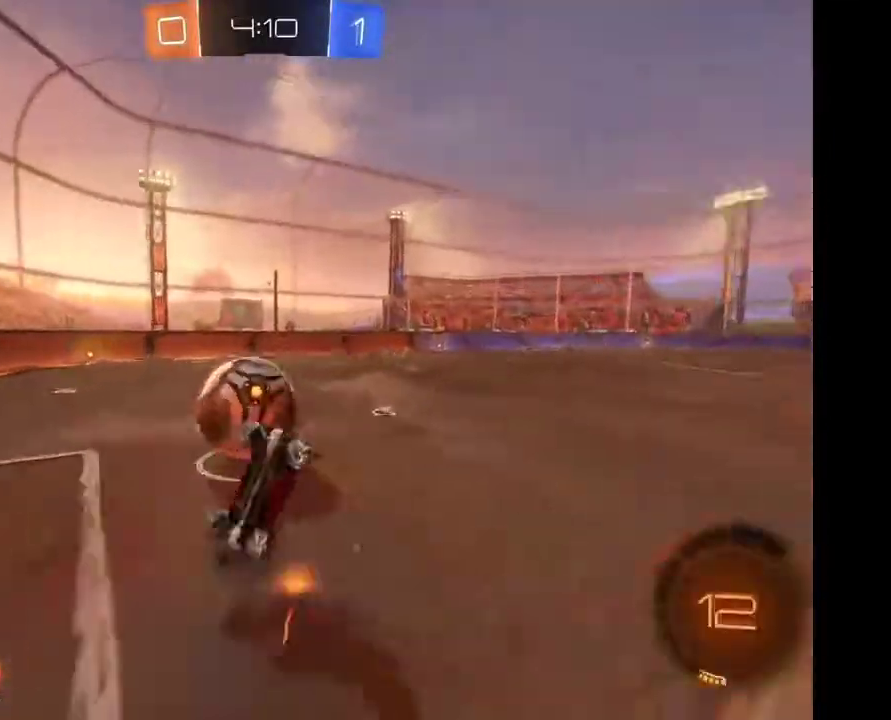
{"buttons": [], "left_stick": "center", "right_stick": "center", "events": []}
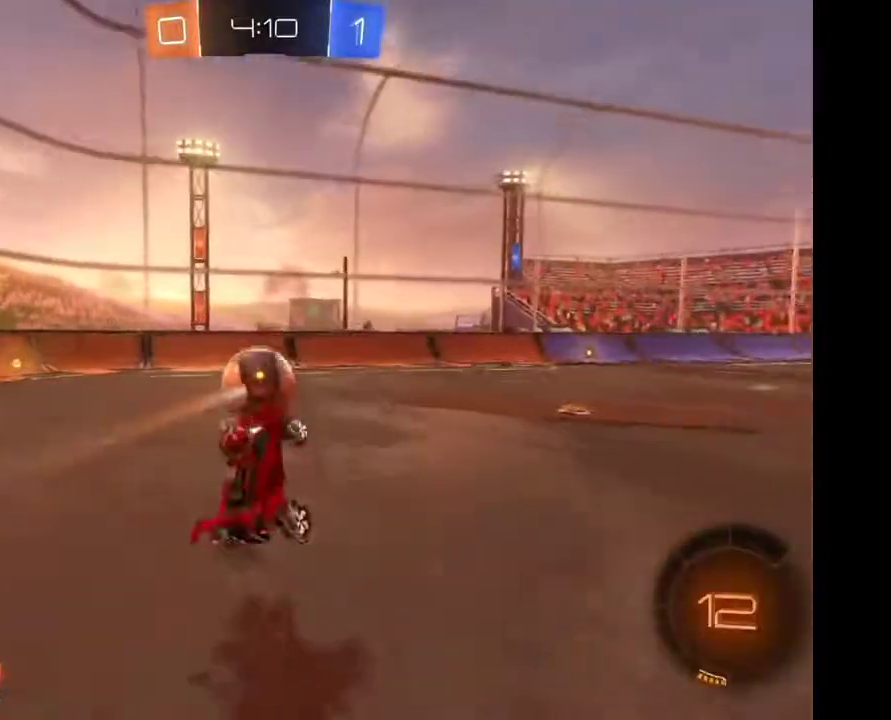
{"buttons": [], "left_stick": "center", "right_stick": "center", "events": [[200, "left_stick", "left"], [400, "left_stick", "center"]]}
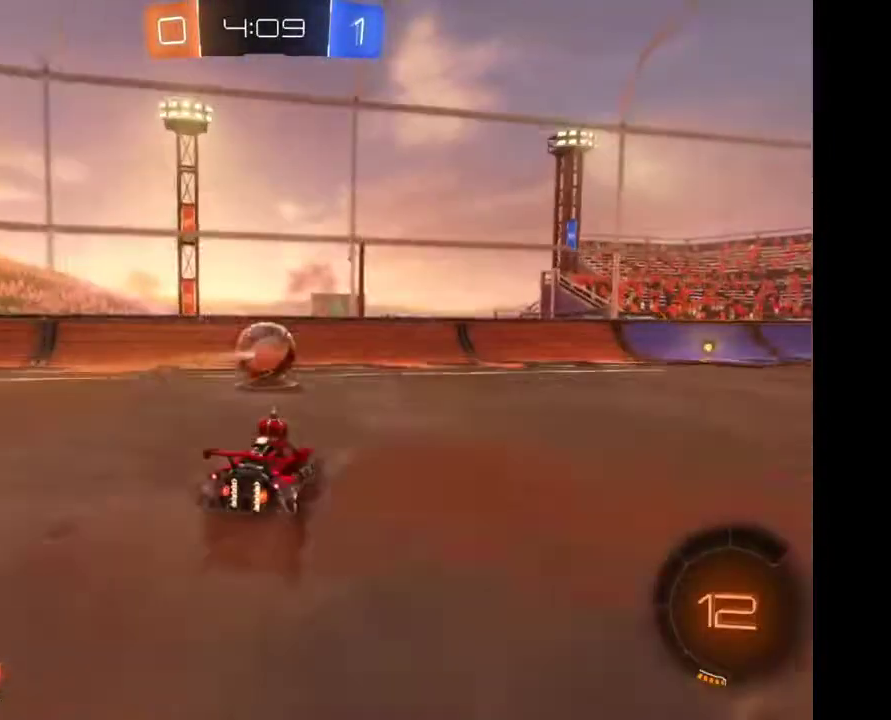
{"buttons": [], "left_stick": "center", "right_stick": "center", "events": []}
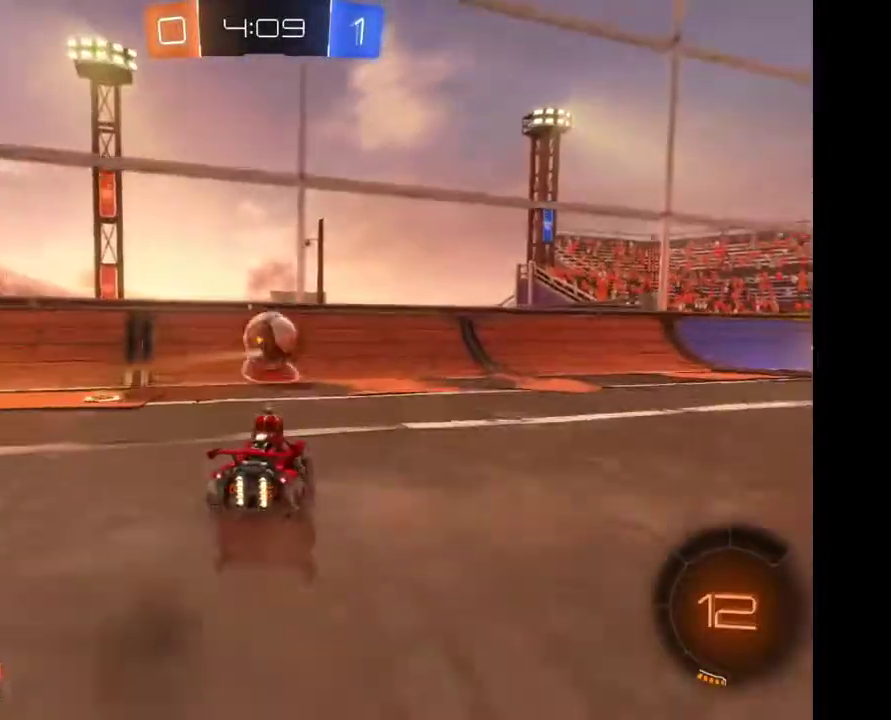
{"buttons": [], "left_stick": "right", "right_stick": "center", "events": [[500, "left_stick", "right"]]}
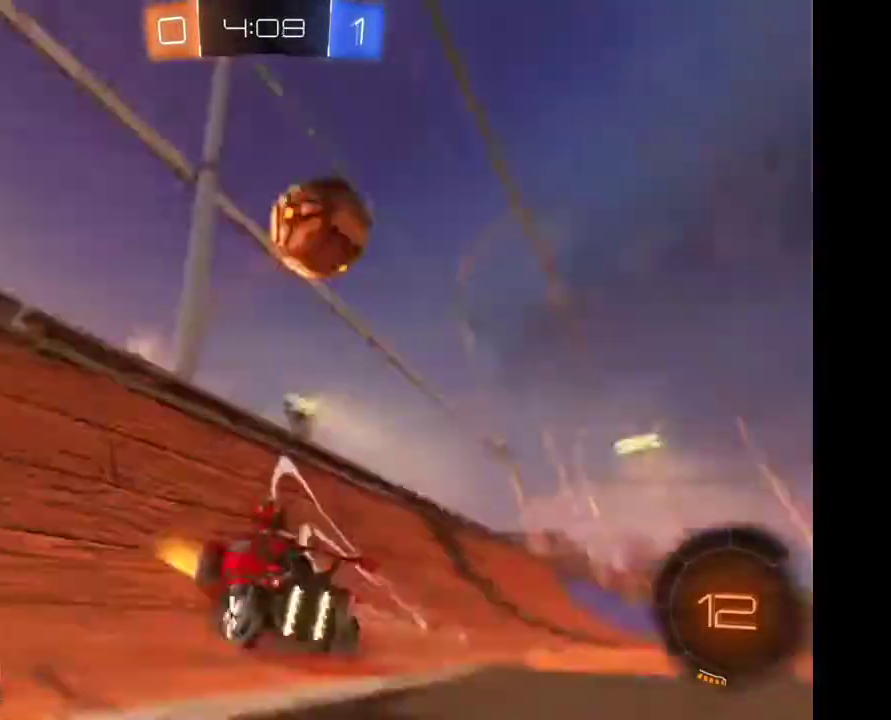
{"buttons": [], "left_stick": "center", "right_stick": "center", "events": [[167, "left_stick", "center"]]}
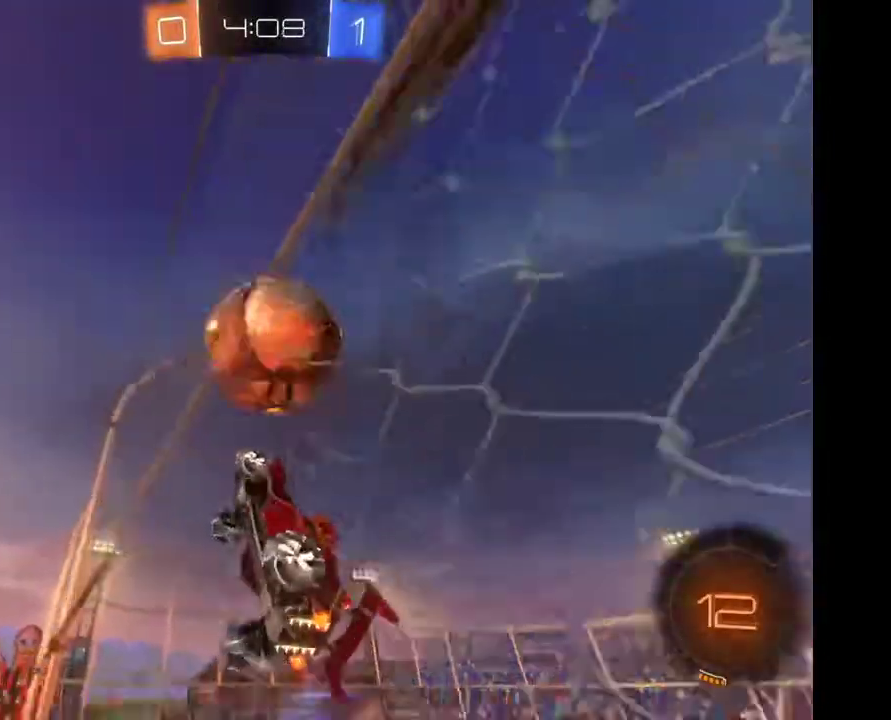
{"buttons": [], "left_stick": "right", "right_stick": "center", "events": [[167, "A", "down"], [167, "left_stick", "right"], [200, "L2", "down"], [367, "A", "up"], [500, "L2", "up"]]}
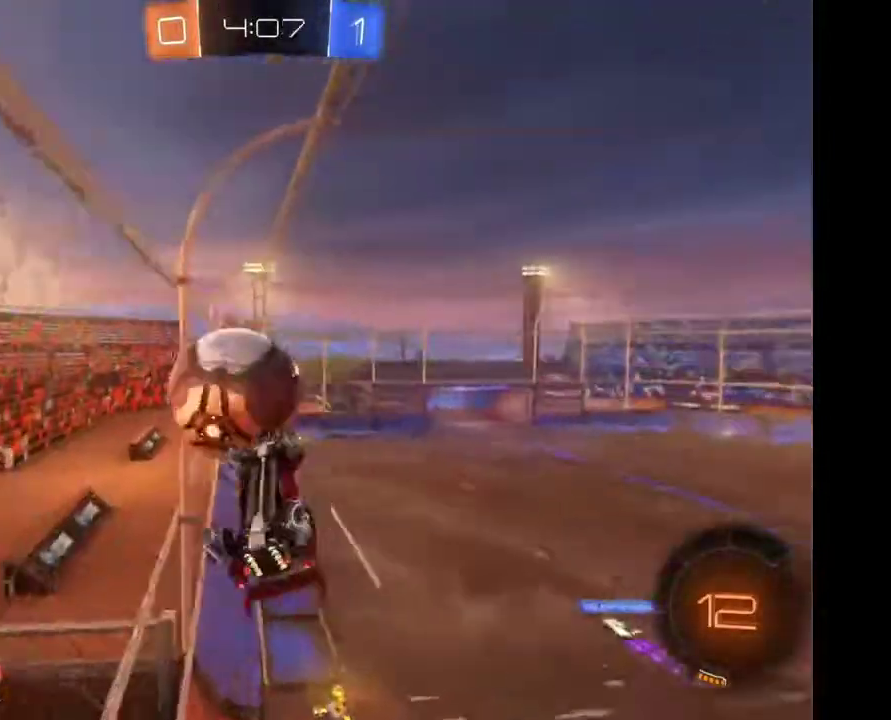
{"buttons": ["L2"], "left_stick": "right", "right_stick": "center", "events": [[67, "left_stick", "center"], [467, "left_stick", "right"], [500, "L2", "down"]]}
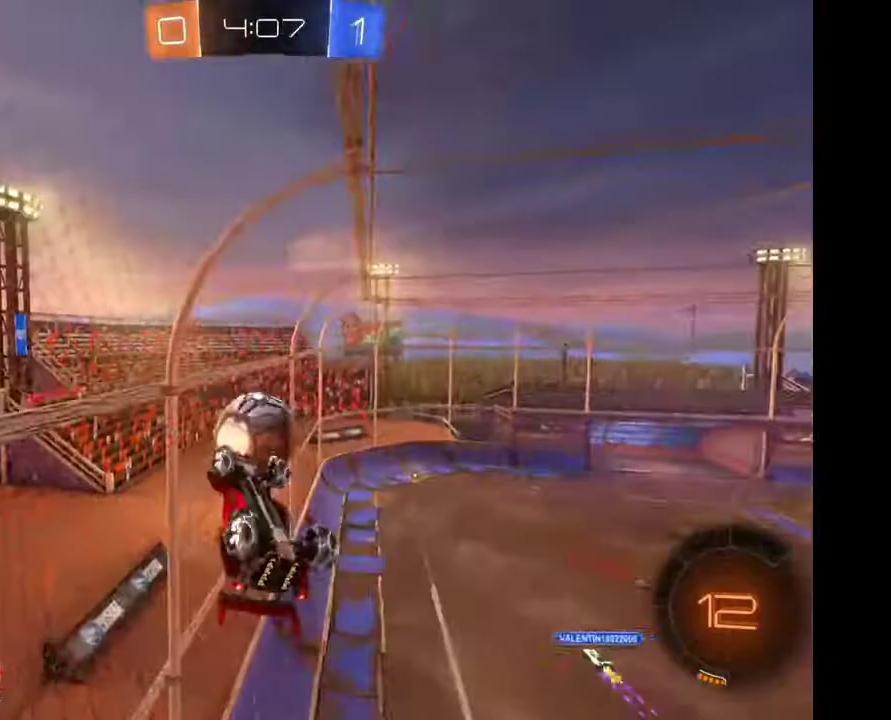
{"buttons": [], "left_stick": "center", "right_stick": "center", "events": [[367, "L2", "up"], [400, "left_stick", "center"]]}
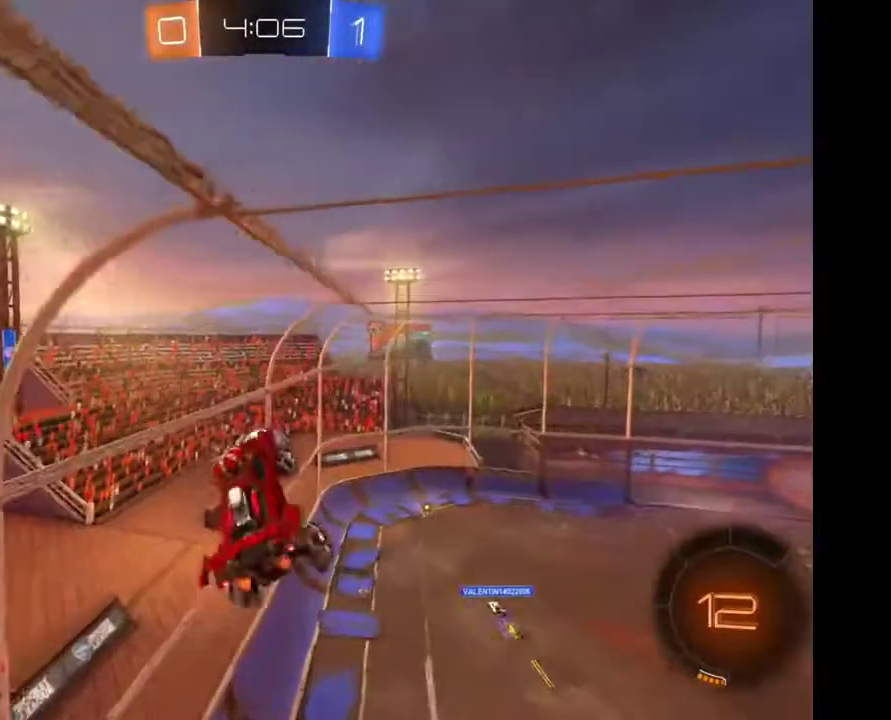
{"buttons": [], "left_stick": "center", "right_stick": "center", "events": [[67, "left_stick", "up"], [267, "left_stick", "center"]]}
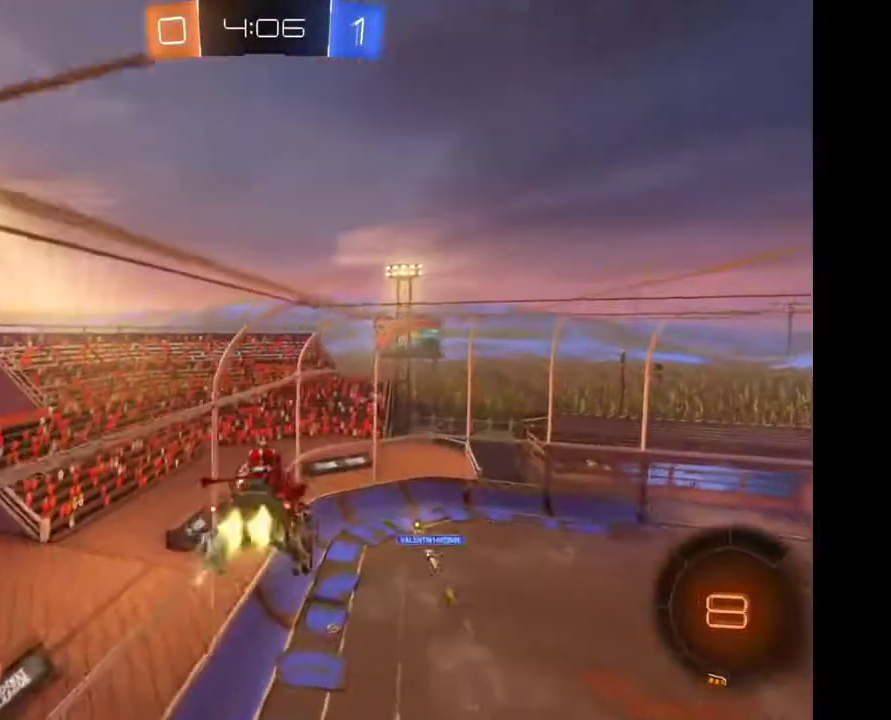
{"buttons": [], "left_stick": "down", "right_stick": "center", "events": [[467, "left_stick", "down"]]}
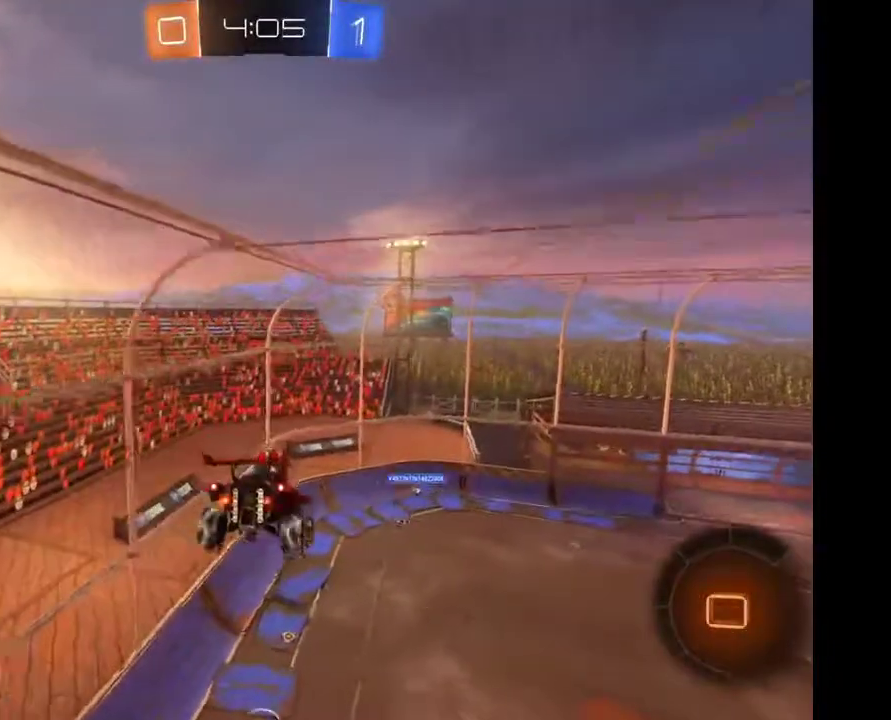
{"buttons": [], "left_stick": "center", "right_stick": "center", "events": [[233, "left_stick", "center"]]}
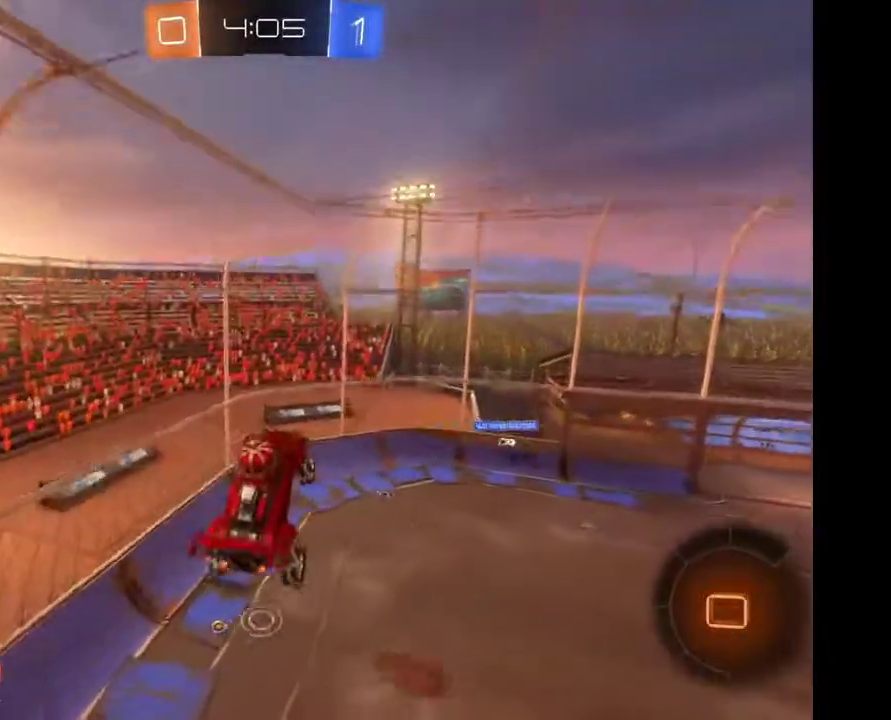
{"buttons": [], "left_stick": "center", "right_stick": "center", "events": [[167, "left_stick", "up"], [467, "left_stick", "center"]]}
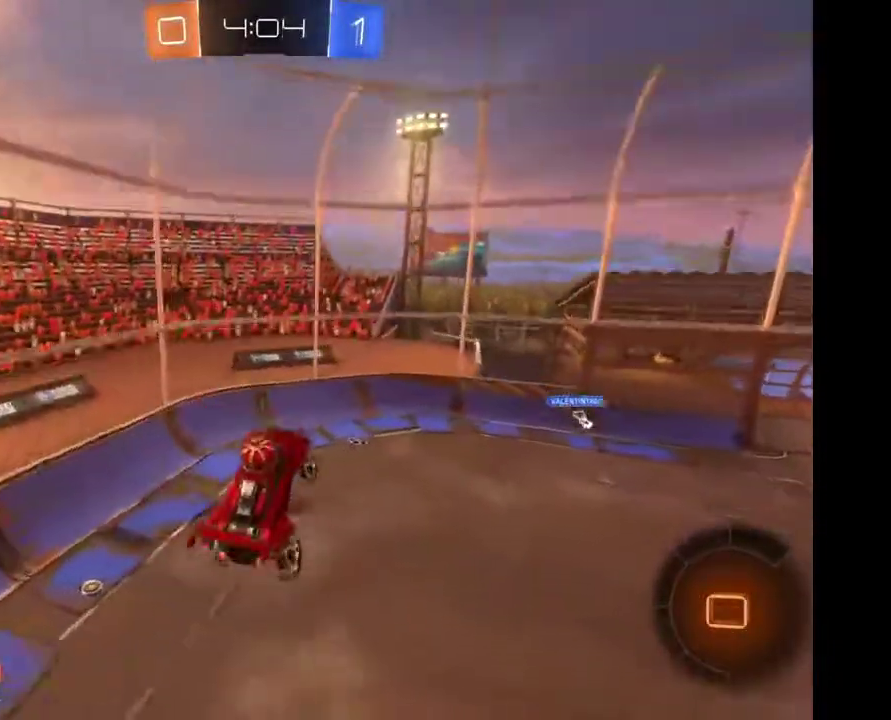
{"buttons": [], "left_stick": "center", "right_stick": "center", "events": []}
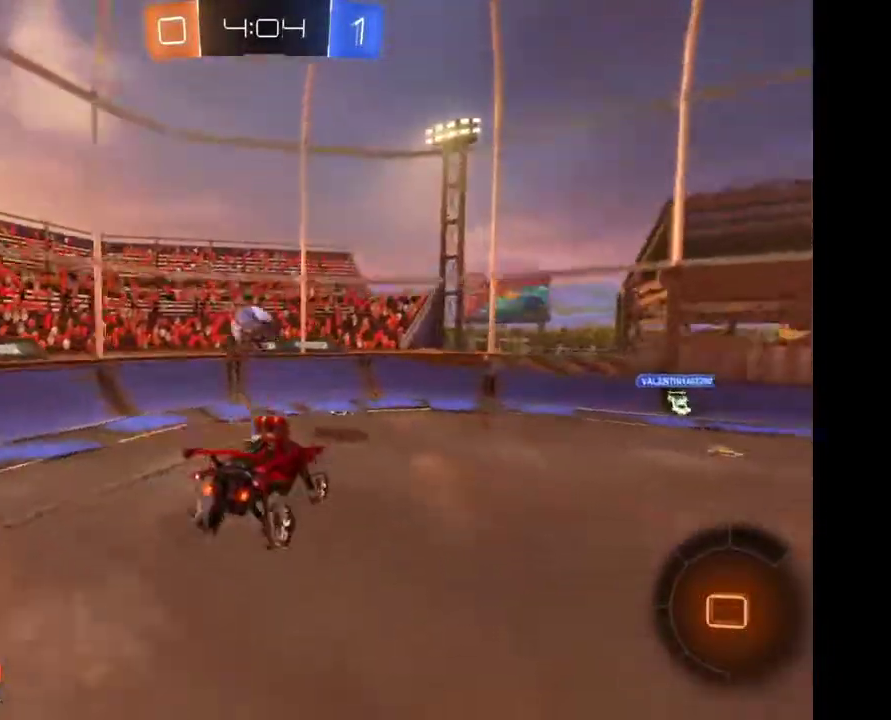
{"buttons": [], "left_stick": "left", "right_stick": "center", "events": [[233, "left_stick", "left"]]}
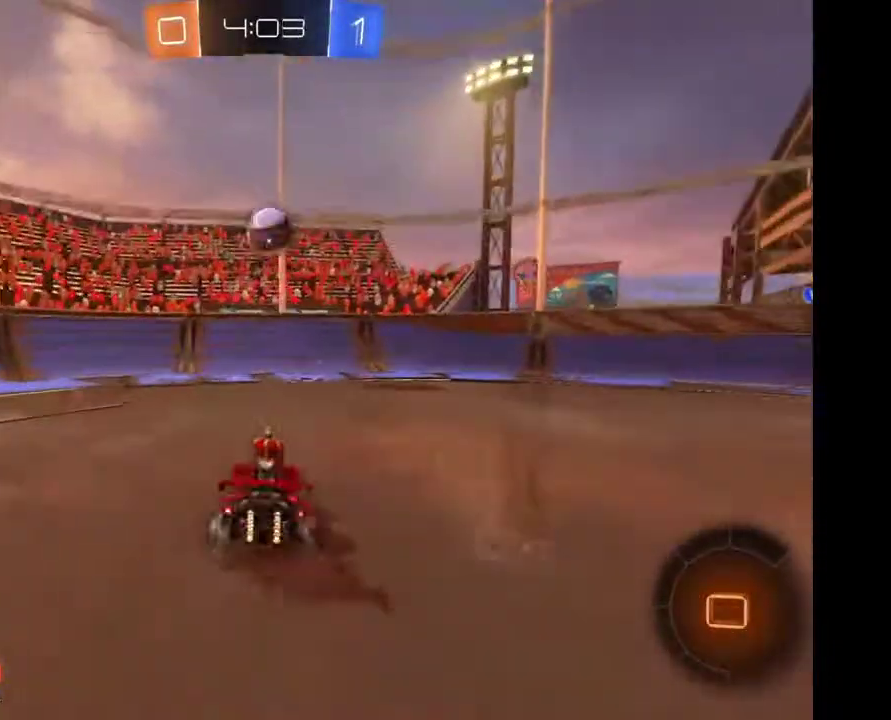
{"buttons": [], "left_stick": "right", "right_stick": "center", "events": [[133, "left_stick", "right"]]}
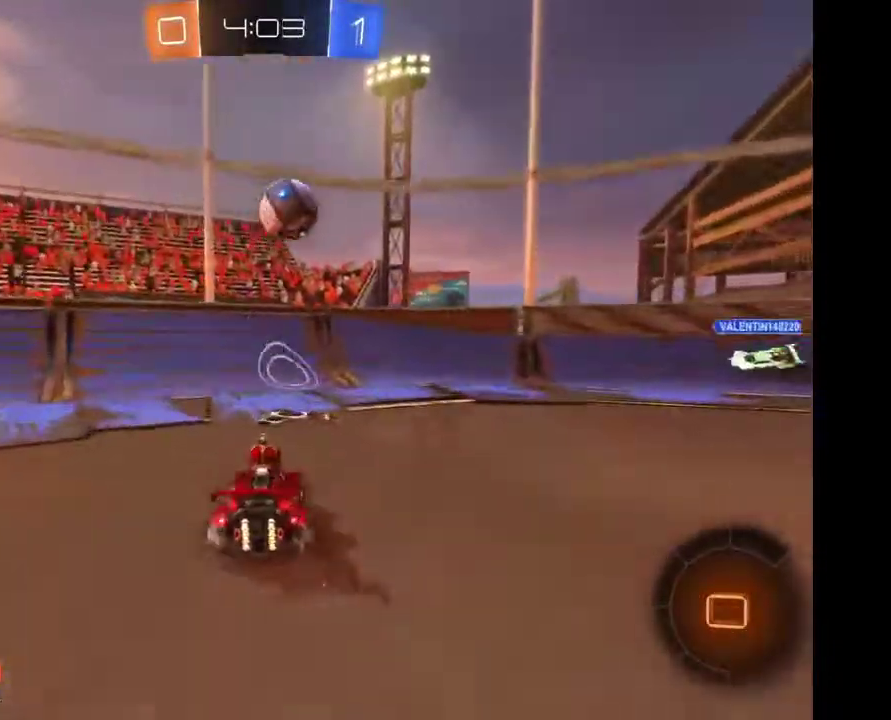
{"buttons": [], "left_stick": "right", "right_stick": "center", "events": [[300, "left_stick", "down-right"], [400, "left_stick", "center"], [500, "left_stick", "right"]]}